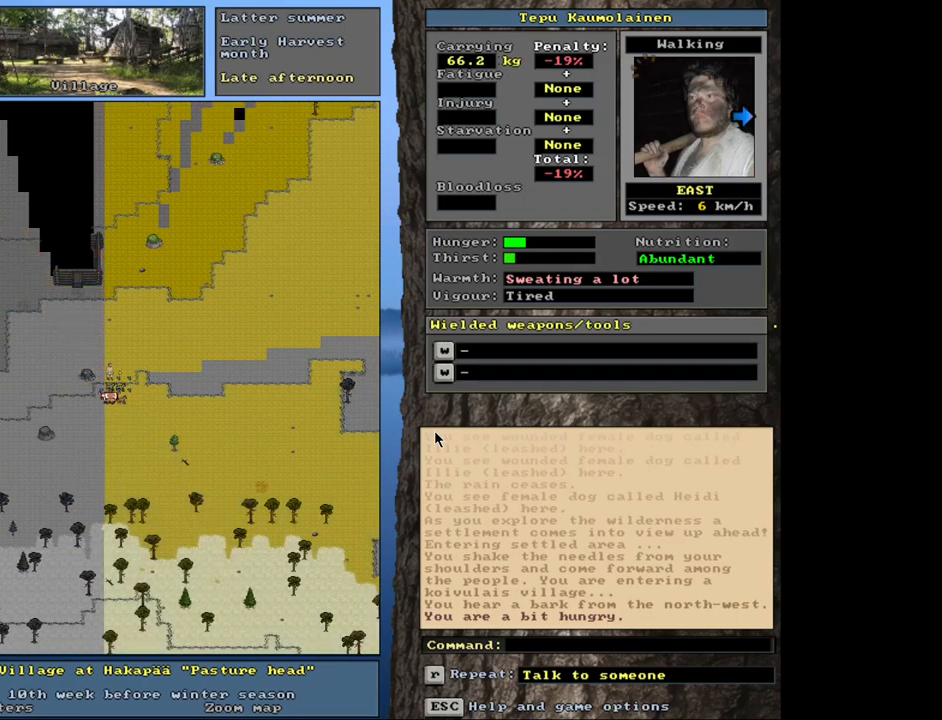
Gameplay with keyboard and mouse; each line is a JSON object with the keys and mouse buttons held at the frame after it. "events" lists presses ("down") and releases ("up") of ".", "/", "0", "1", "2", "3", "4", "5", "6", "8", "9", "a", "alt_l", "alt_r", "b", "backslash", "backspace", "c", "caps_lock", "comma", "ctrl_l", "ctrl_r", "d", "down", "e", "equals", "escape", "f", "f1", "f10", "f11", "f12", "f2", "f3", "f4", "f5", "f6", "f7", "f8", "f9", "g", "h", "i", "k", "l", "lbracket", "left", "minus", "n", "num0", "num1", "num2", "num3", "num4", "num5", "num6", "num7", "num8", "num9", "o", "p", "q", "quote", "r", "rbracket", "return", "right", "s", "semicolon", "shift_l", "shift_r", "space", "super", "t", "tab", "tilde", "up", "v", "w", "x", "y", "z", "mouse_left", "mouse_wheel", "mouse_right", "mouse_mb4" and "mouse_mb5" between this image and that frame as [ms after this image, input, new state], when the widget could be followed in between. "mouse_left", "mouse_wheel", "mouse_right", "mouse_mb4", "mouse_mb5" = the "left", "wheel", "right", "mb4", "mb5" buttons of the "mouse" list. No other keys are recorded. "wheel" means that the mouse wheel is clicked or scrolled. Mouse movement is not recorded. Not read: 7 j m other_keys u.
{"keys": ["ctrl_l"], "mouse": [], "events": [[50, "num6", "up"], [150, "ctrl_l", "down"], [183, "num3", "down"], [317, "num3", "up"]]}
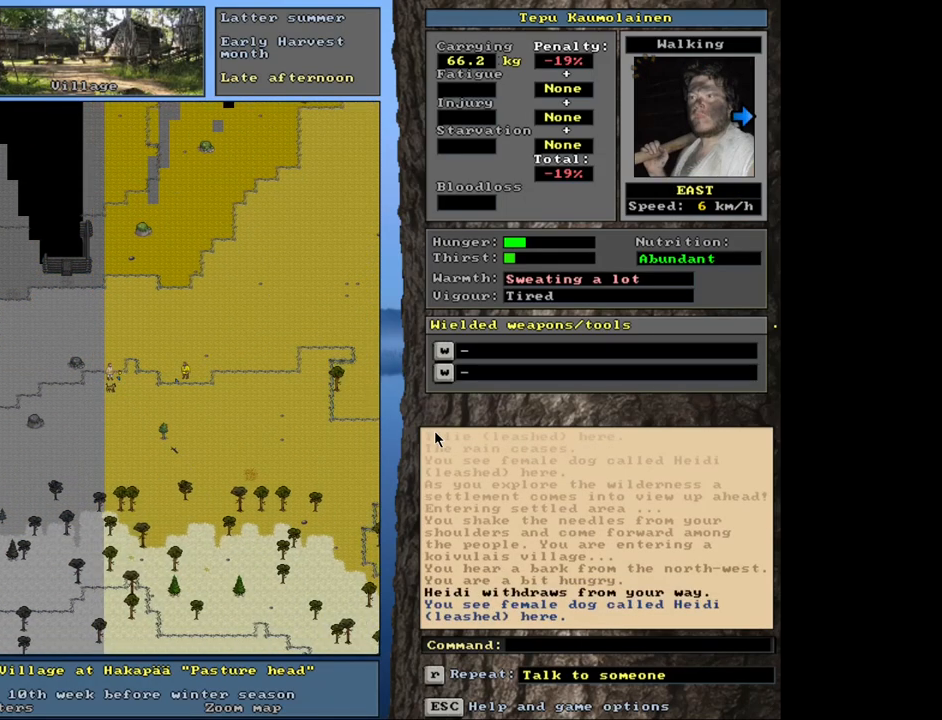
{"keys": ["ctrl_l"], "mouse": [], "events": [[167, "num6", "down"], [283, "num6", "up"]]}
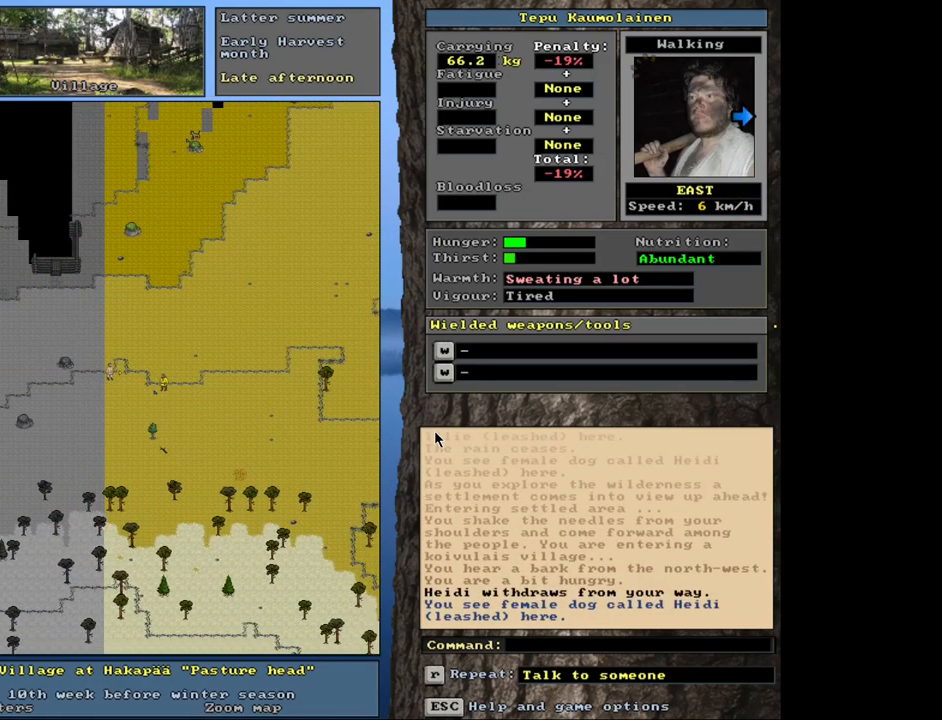
{"keys": ["shift_l"], "mouse": [], "events": [[117, "ctrl_l", "up"], [300, "shift_l", "down"]]}
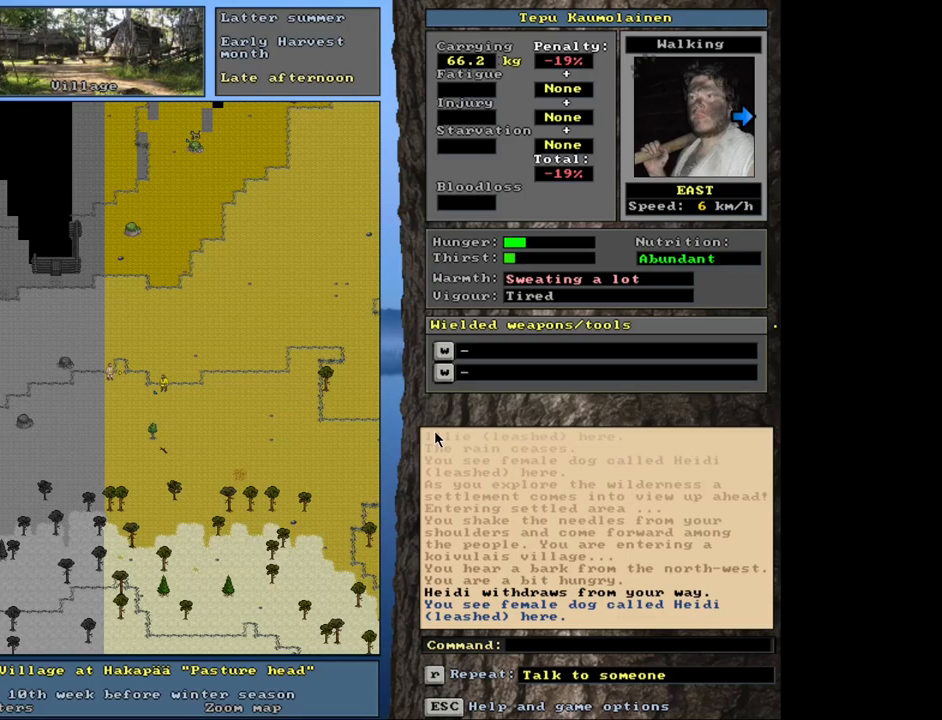
{"keys": ["shift_l"], "mouse": [], "events": [[317, "c", "down"], [417, "c", "up"]]}
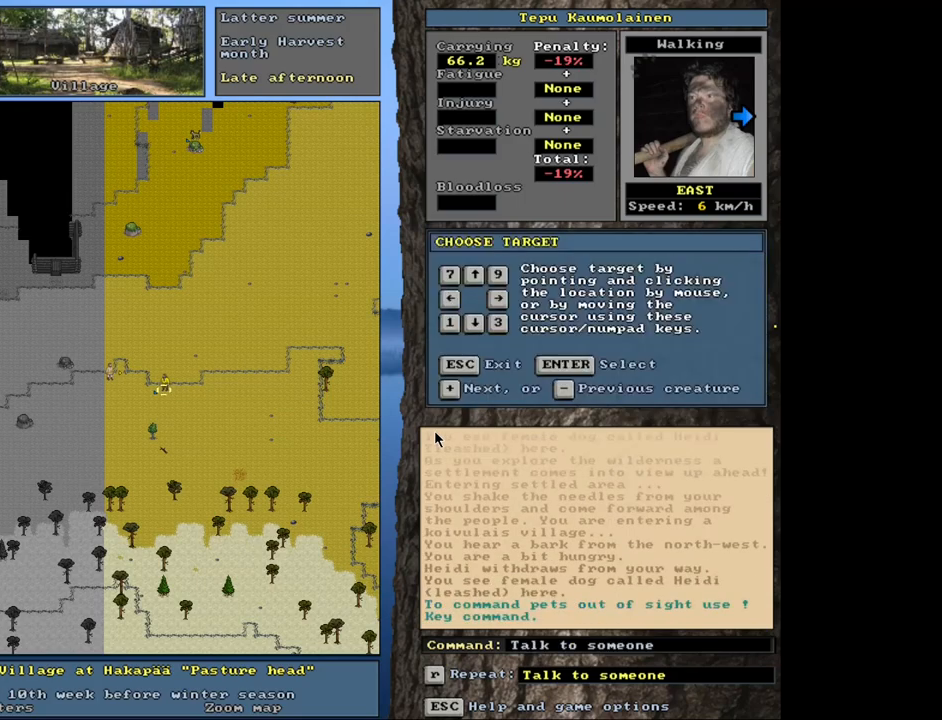
{"keys": ["t"], "mouse": [], "events": [[83, "shift_l", "up"], [183, "return", "down"], [267, "return", "up"], [483, "t", "down"]]}
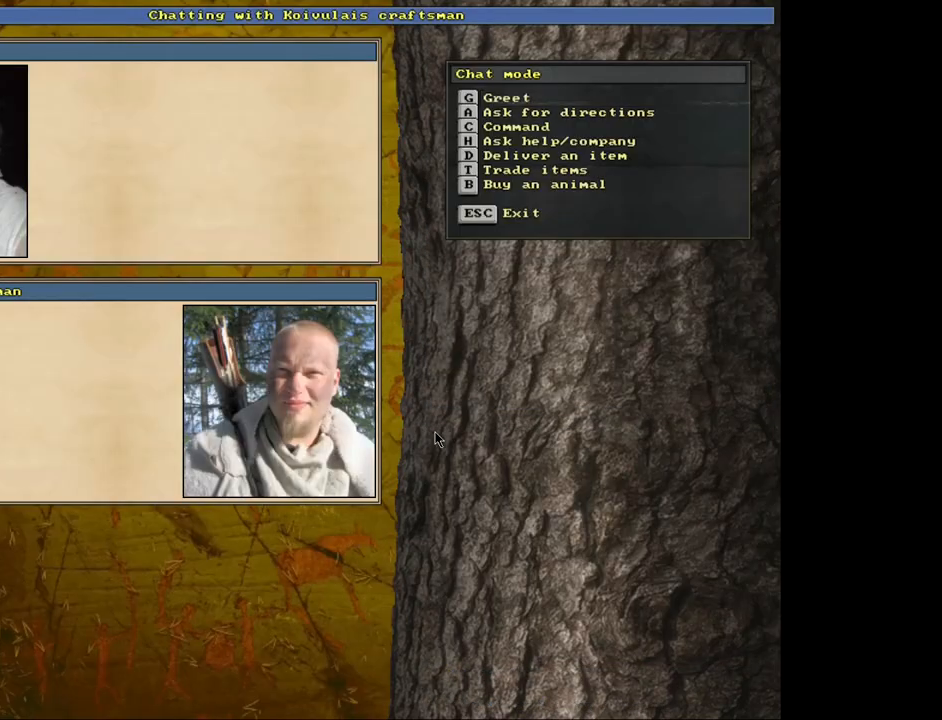
{"keys": [], "mouse": [], "events": [[117, "t", "up"]]}
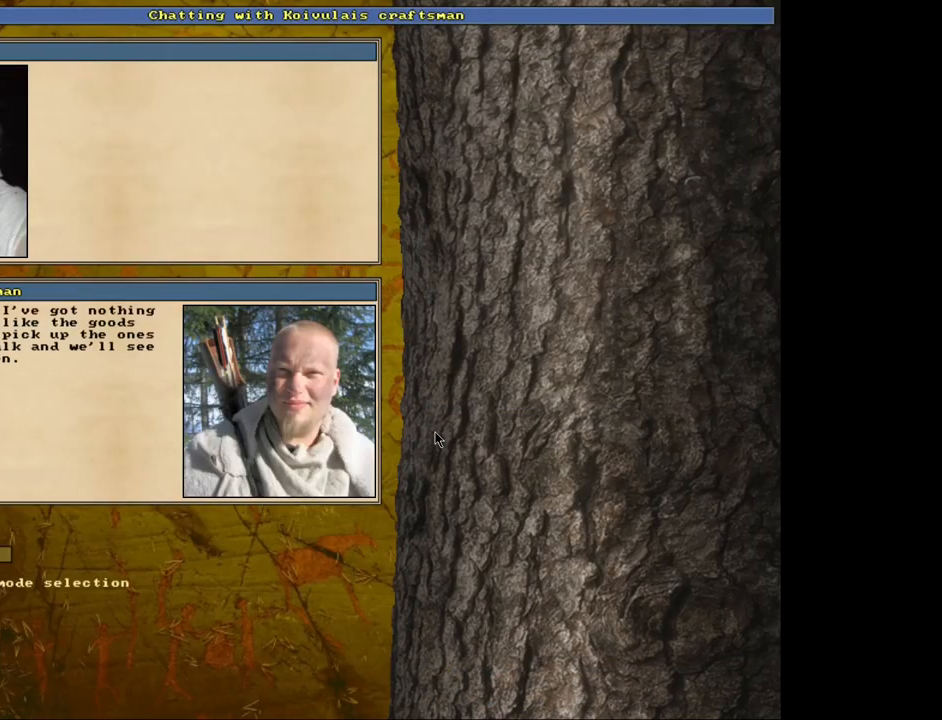
{"keys": [], "mouse": [], "events": []}
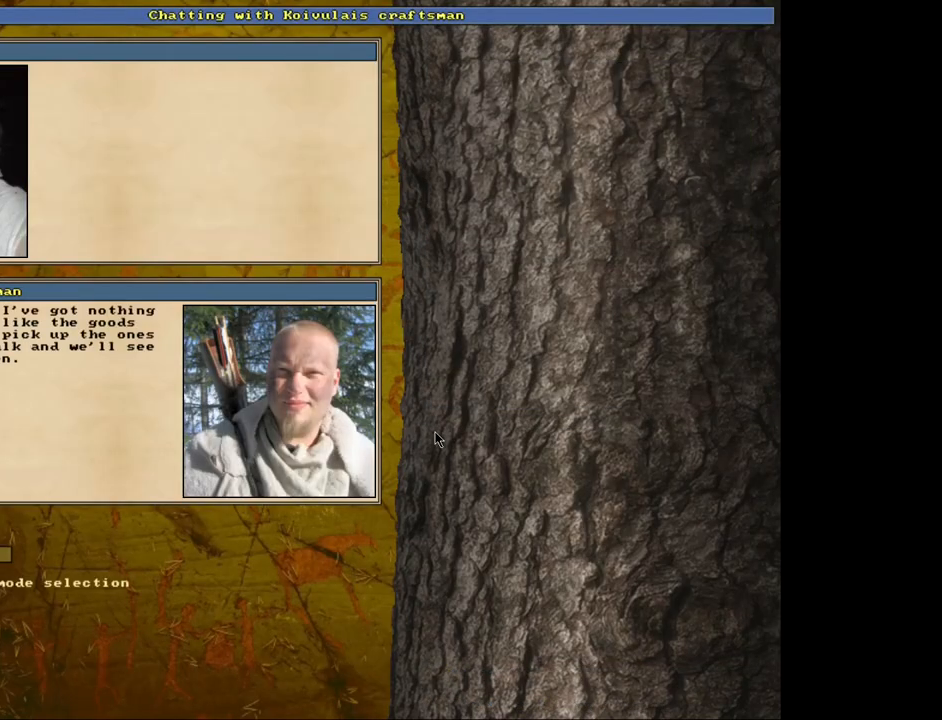
{"keys": ["c", "shift_l"], "mouse": [], "events": [[100, "escape", "down"], [167, "escape", "up"], [317, "shift_l", "down"], [433, "c", "down"]]}
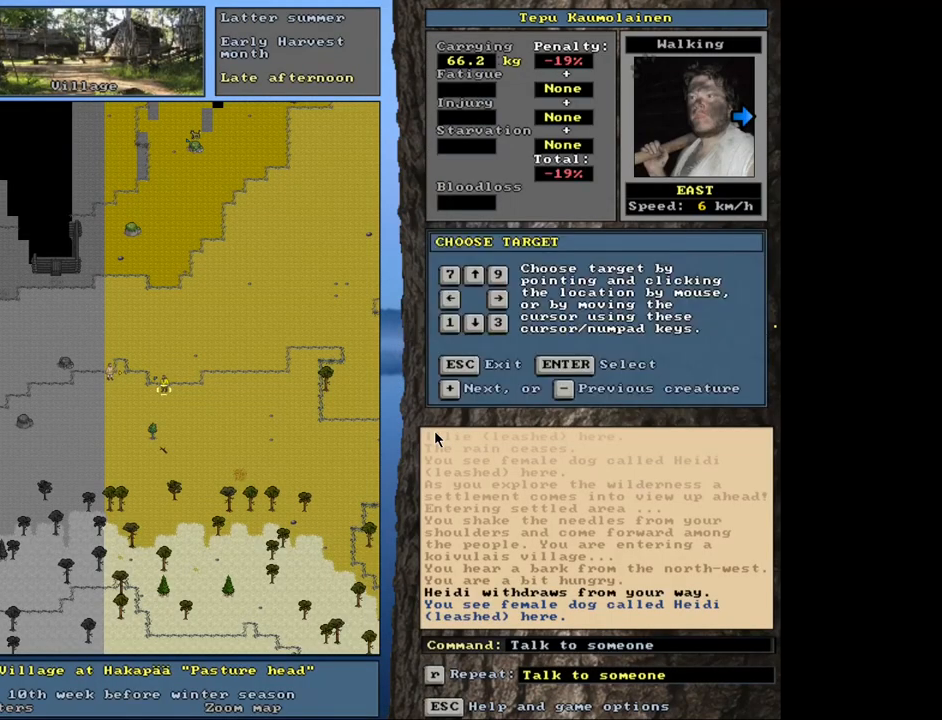
{"keys": ["b"], "mouse": [], "events": [[17, "c", "up"], [67, "shift_l", "up"], [167, "return", "down"], [233, "return", "up"], [417, "b", "down"]]}
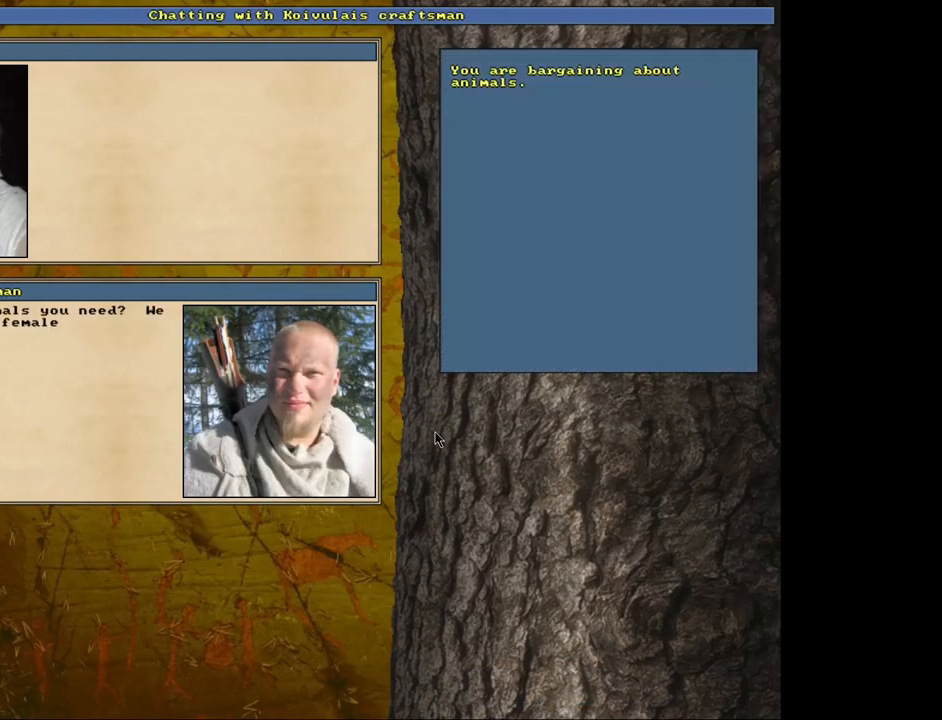
{"keys": [], "mouse": [], "events": [[17, "b", "up"]]}
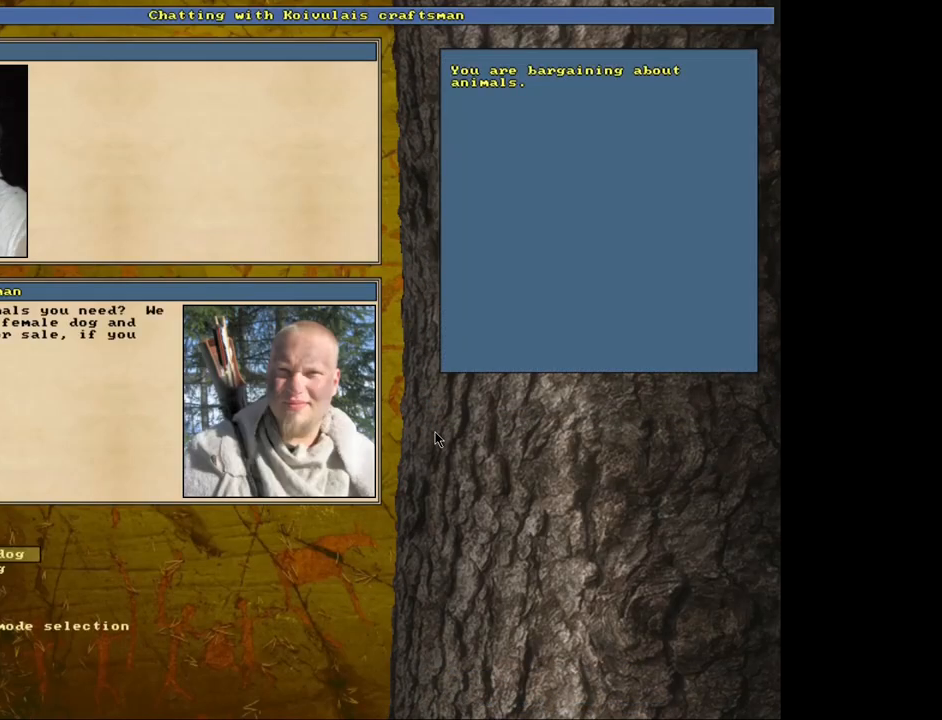
{"keys": [], "mouse": [], "events": []}
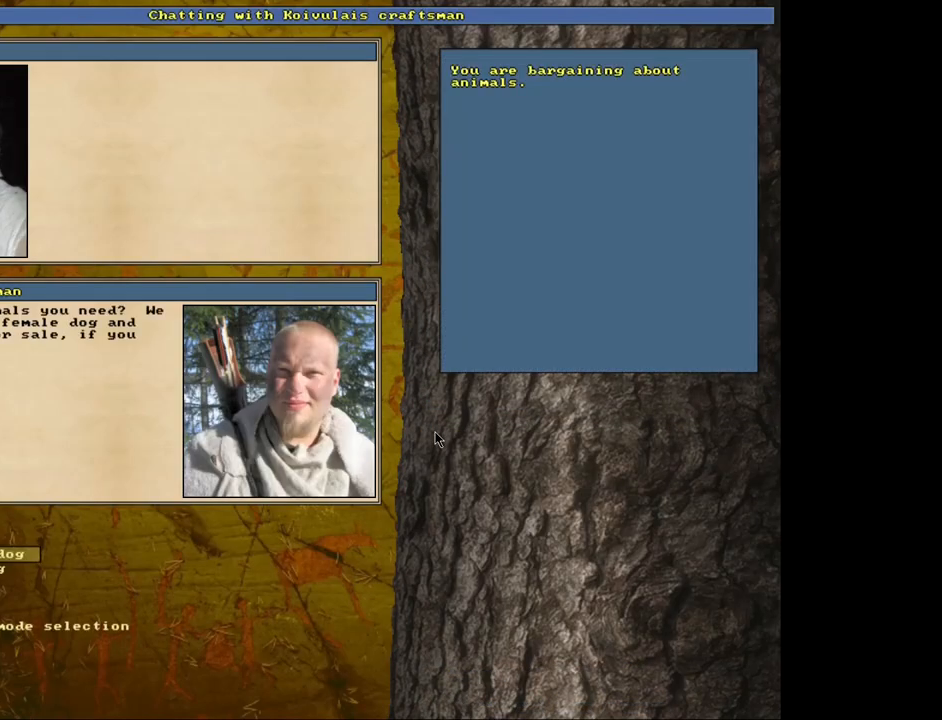
{"keys": [], "mouse": [], "events": [[167, "num2", "down"], [300, "num2", "up"]]}
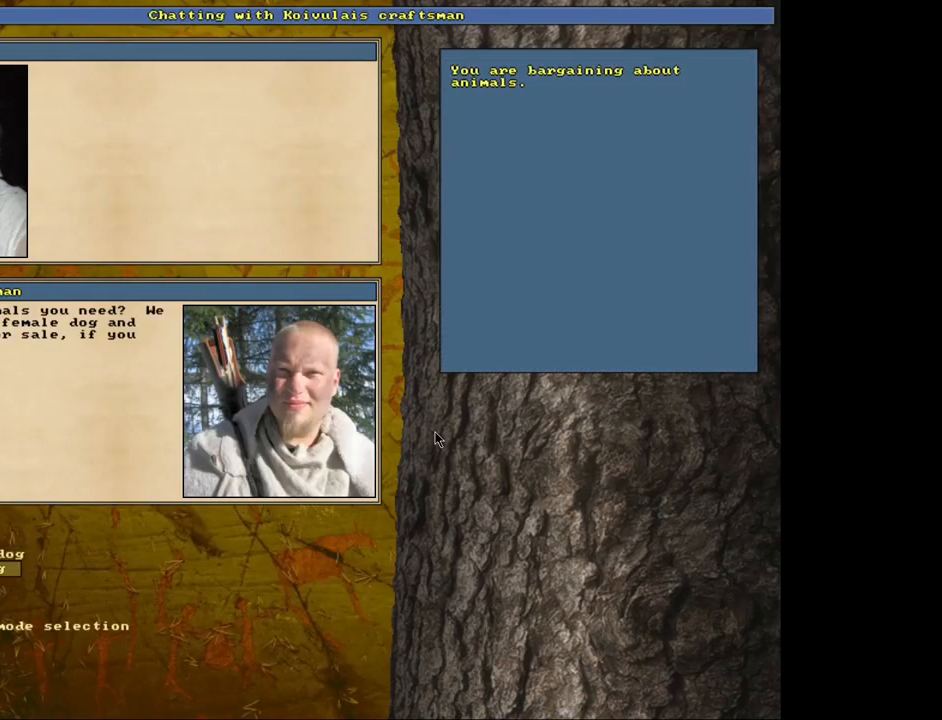
{"keys": ["num2"], "mouse": [], "events": [[83, "num8", "down"], [133, "num8", "up"], [433, "num2", "down"]]}
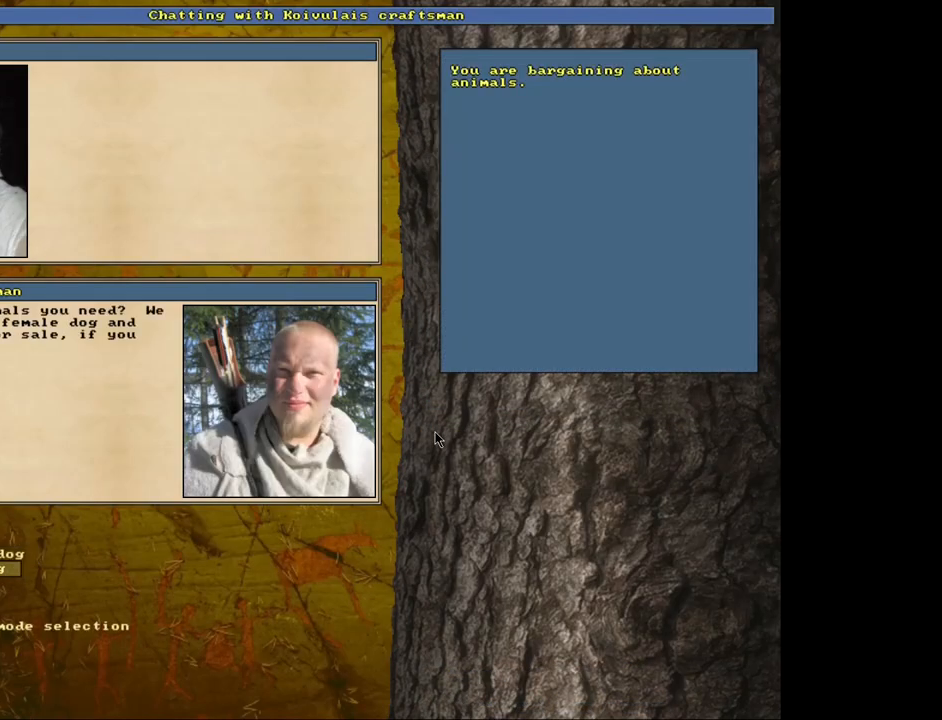
{"keys": [], "mouse": [], "events": [[33, "num2", "up"], [300, "num8", "down"], [383, "num8", "up"]]}
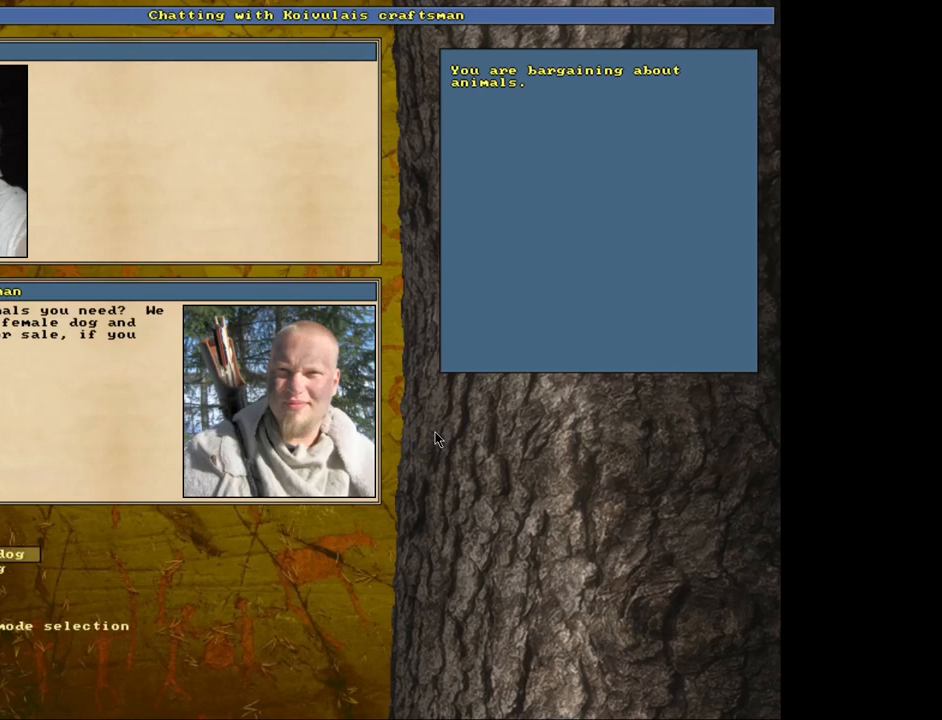
{"keys": [], "mouse": [], "events": [[33, "num2", "down"], [133, "num2", "up"]]}
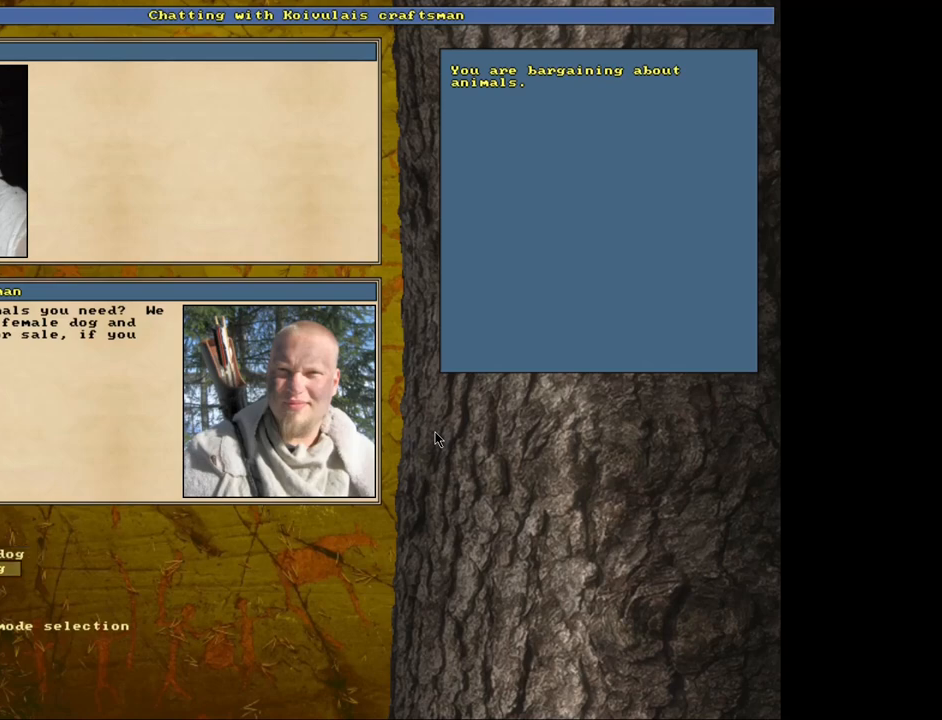
{"keys": [], "mouse": [], "events": []}
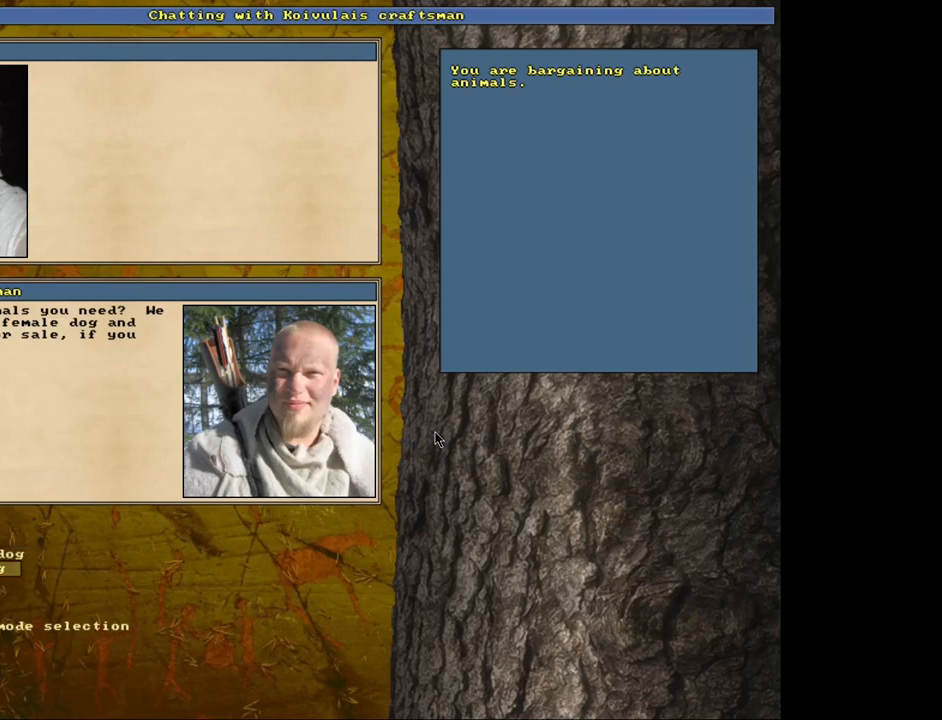
{"keys": ["escape"], "mouse": [], "events": [[467, "escape", "down"]]}
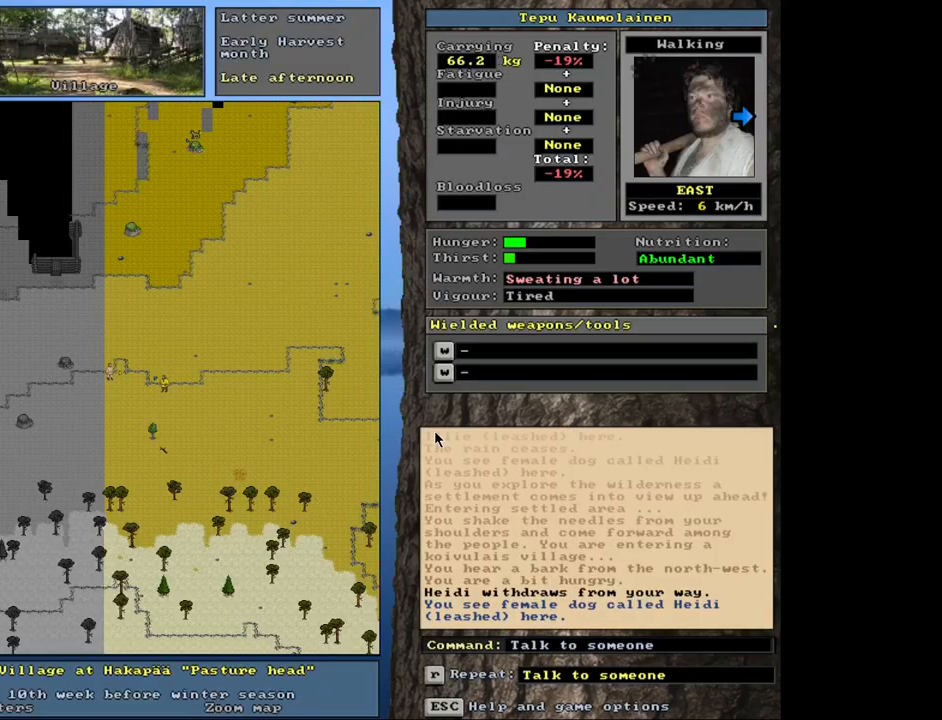
{"keys": [], "mouse": [], "events": [[67, "escape", "up"]]}
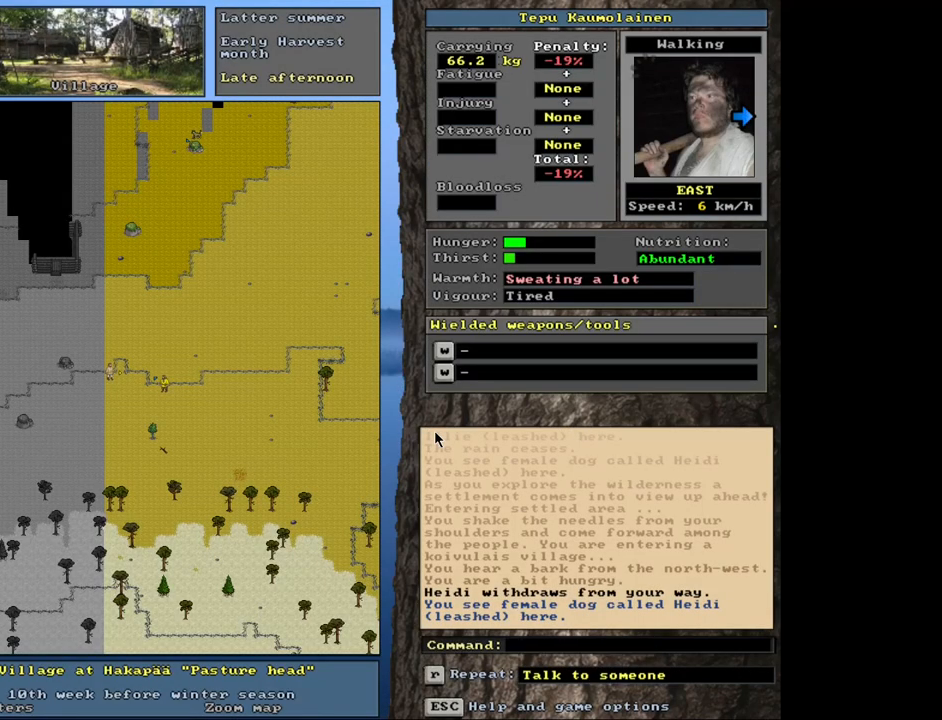
{"keys": ["f6"], "mouse": [], "events": [[383, "f6", "down"]]}
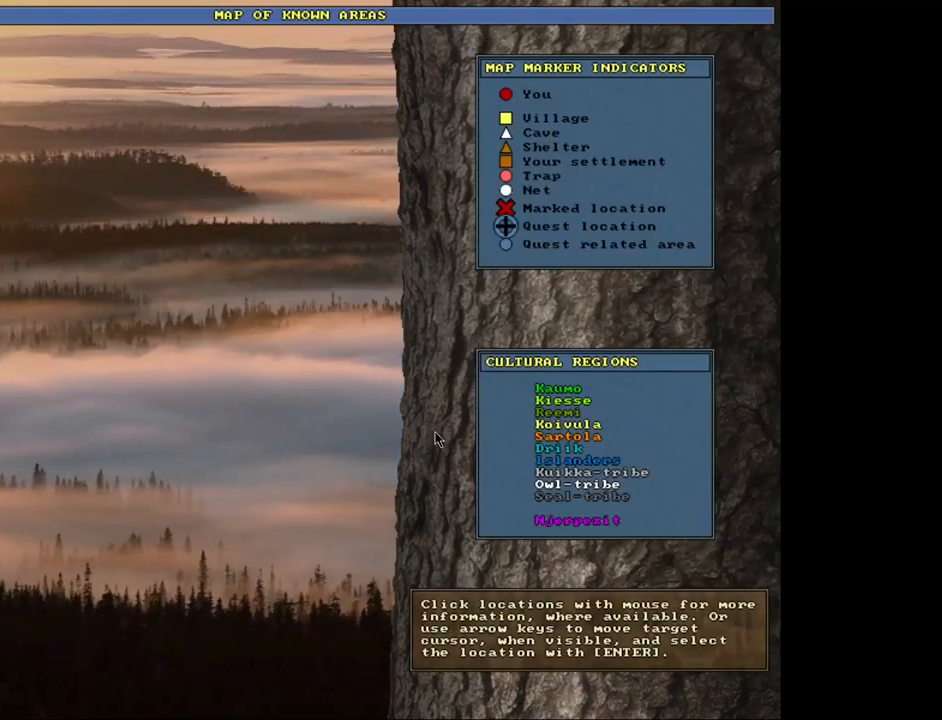
{"keys": ["a"], "mouse": [], "events": [[33, "f6", "up"], [450, "a", "down"]]}
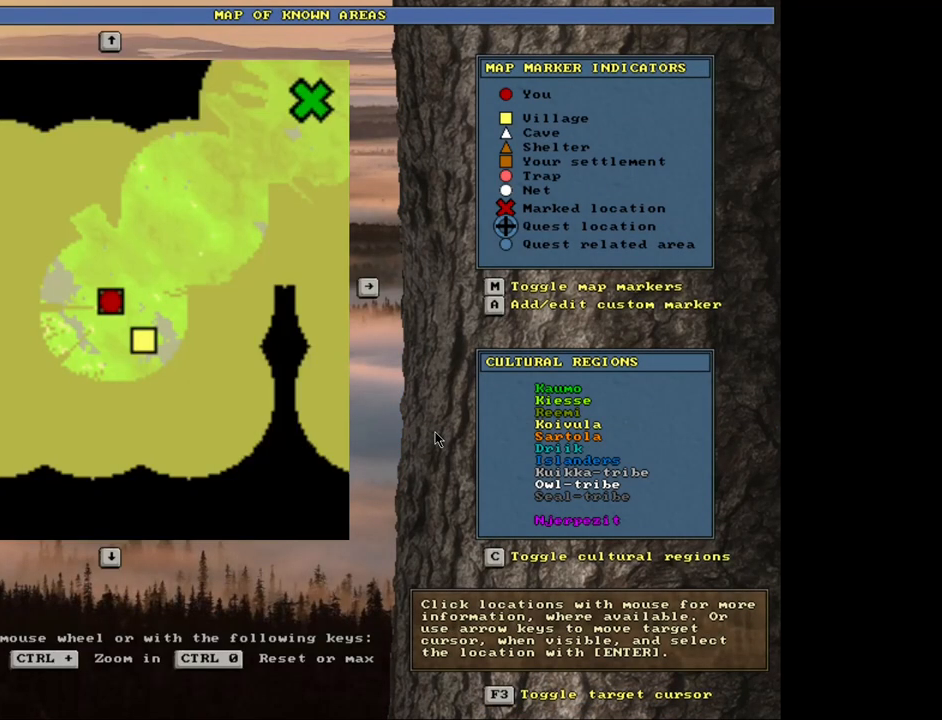
{"keys": [], "mouse": [], "events": [[83, "a", "up"]]}
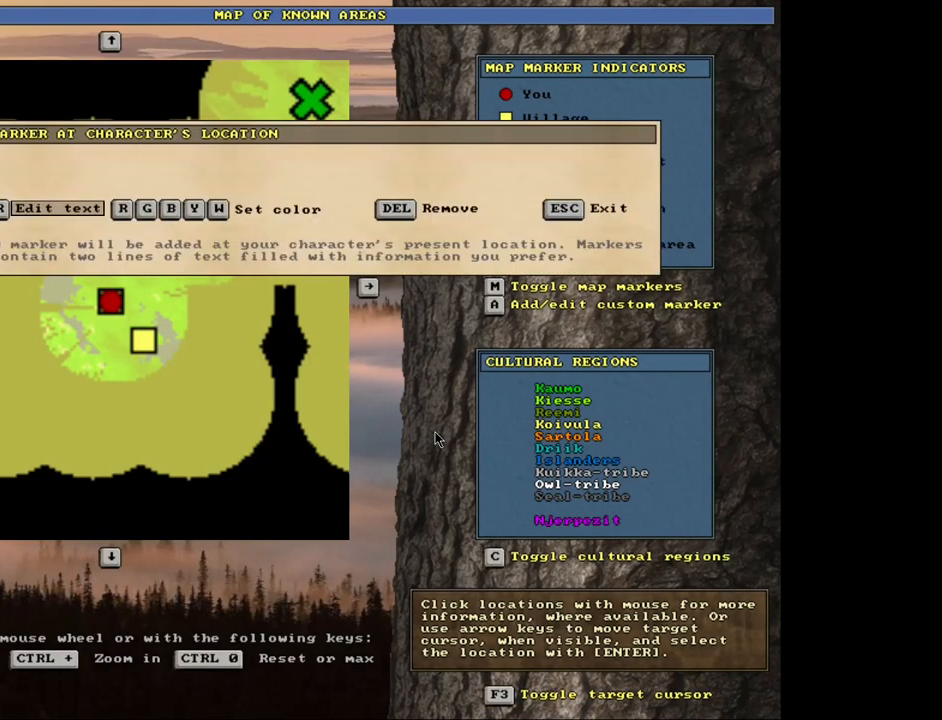
{"keys": [], "mouse": [], "events": []}
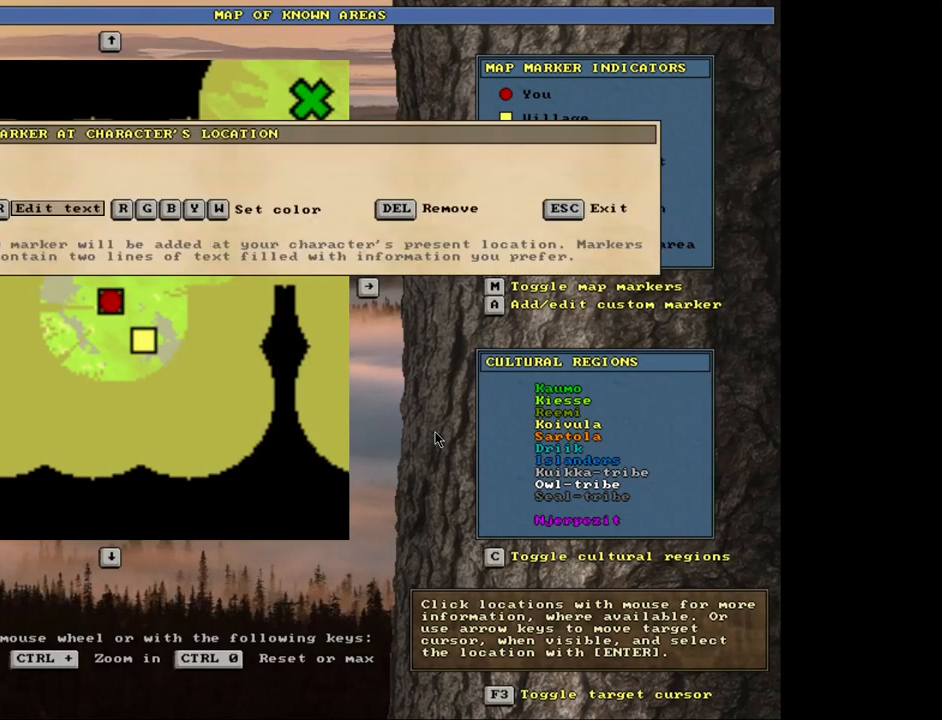
{"keys": [], "mouse": [], "events": [[350, "return", "down"], [433, "return", "up"]]}